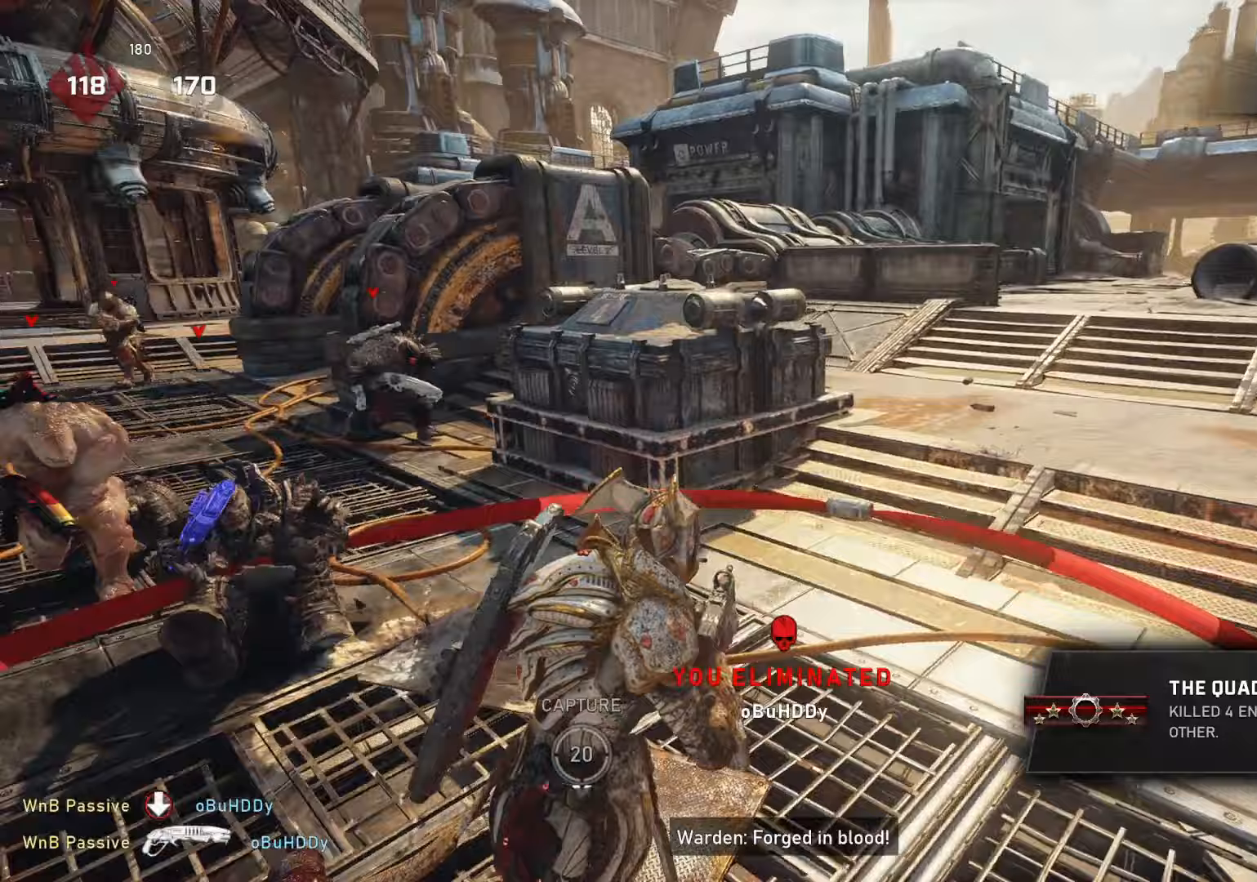
Gameplay with a controller (Xbox layout); each line is a JSON object with the inputs held at the frame after it. "events" lists button and stick changes between this image and that frame as [ms after this image, input, new state], when the widget could be followed in between.
{"buttons": [], "left_stick": "down-left", "right_stick": "center", "events": [[250, "left_stick", "center"], [250, "right_stick", "center"], [333, "left_stick", "down-left"]]}
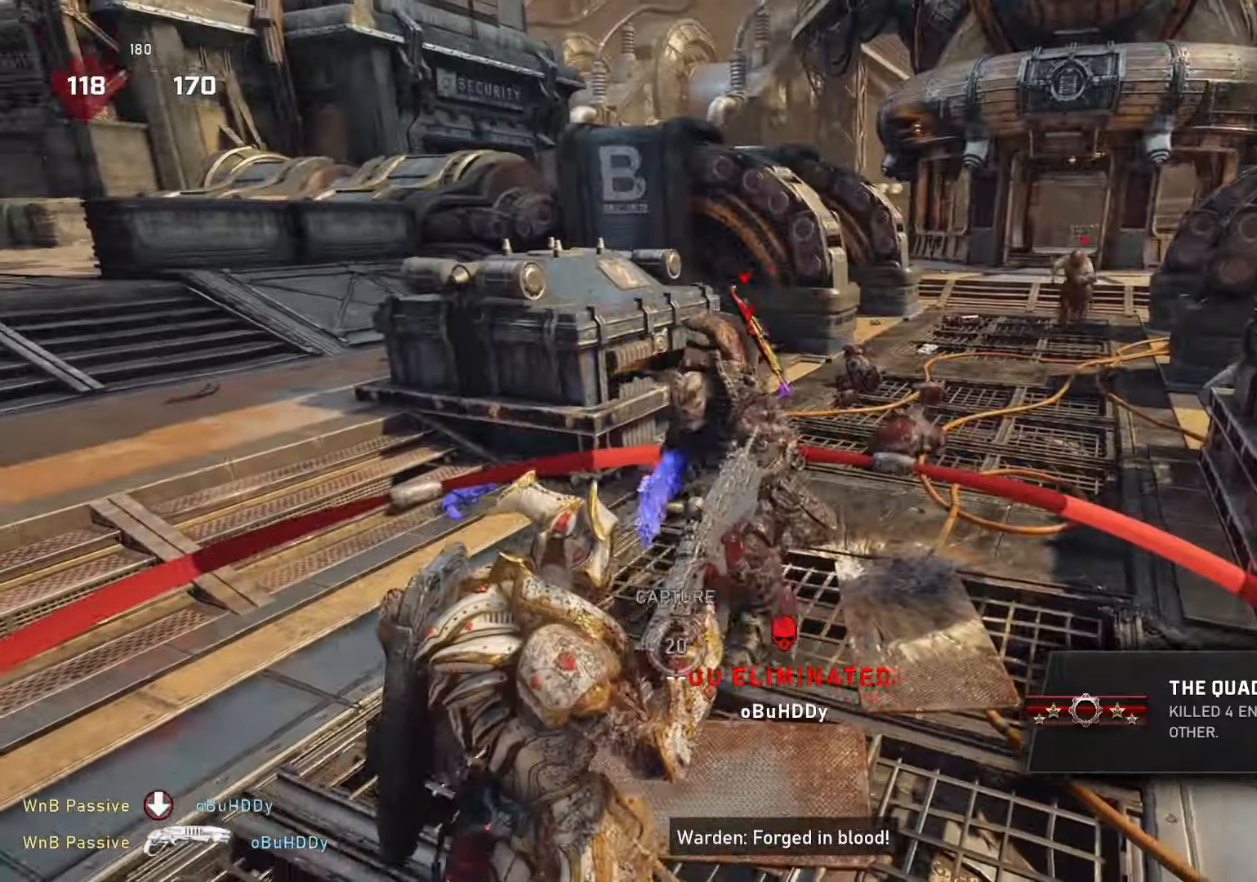
{"buttons": ["DPAD_LEFT"], "left_stick": "up", "right_stick": "center", "events": [[33, "right_stick", "left"], [83, "left_stick", "down-right"], [217, "left_stick", "right"], [333, "R1", "down"], [367, "R1", "up"], [367, "left_stick", "up-right"], [417, "right_stick", "center"], [500, "DPAD_LEFT", "down"], [500, "left_stick", "up"]]}
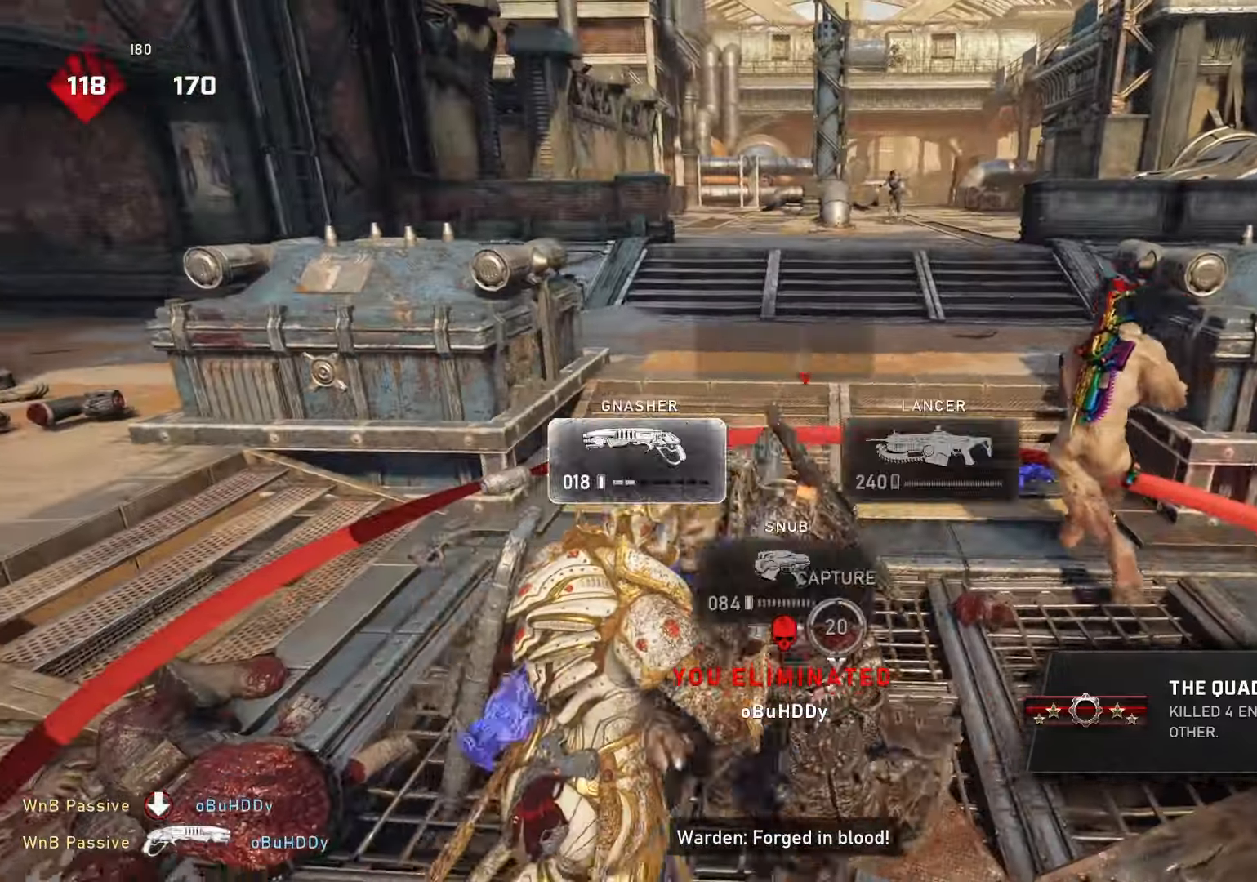
{"buttons": [], "left_stick": "up-right", "right_stick": "center", "events": [[117, "DPAD_LEFT", "up"], [117, "left_stick", "left"], [250, "left_stick", "up-left"], [467, "left_stick", "up-right"]]}
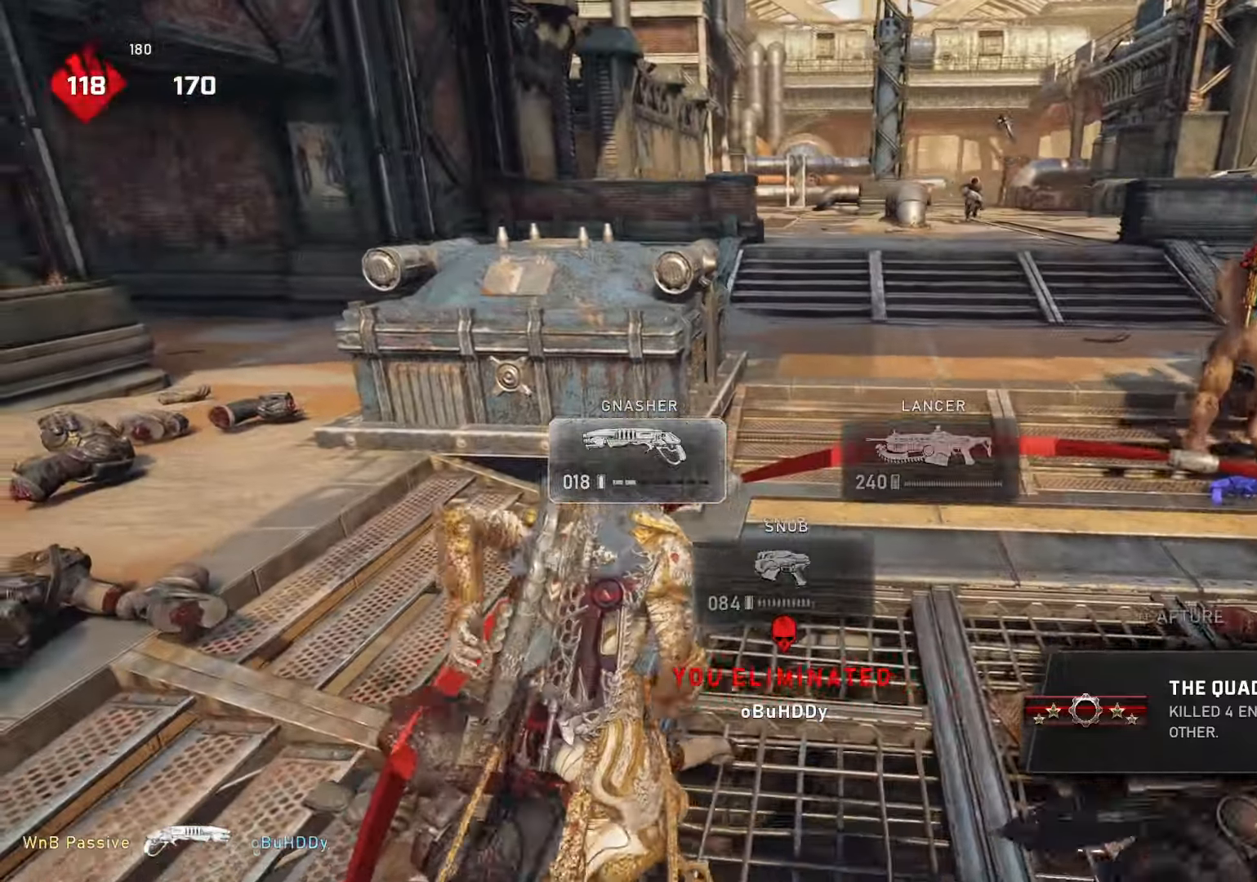
{"buttons": [], "left_stick": "center", "right_stick": "center", "events": [[100, "left_stick", "center"], [383, "DPAD_RIGHT", "down"], [450, "DPAD_RIGHT", "up"]]}
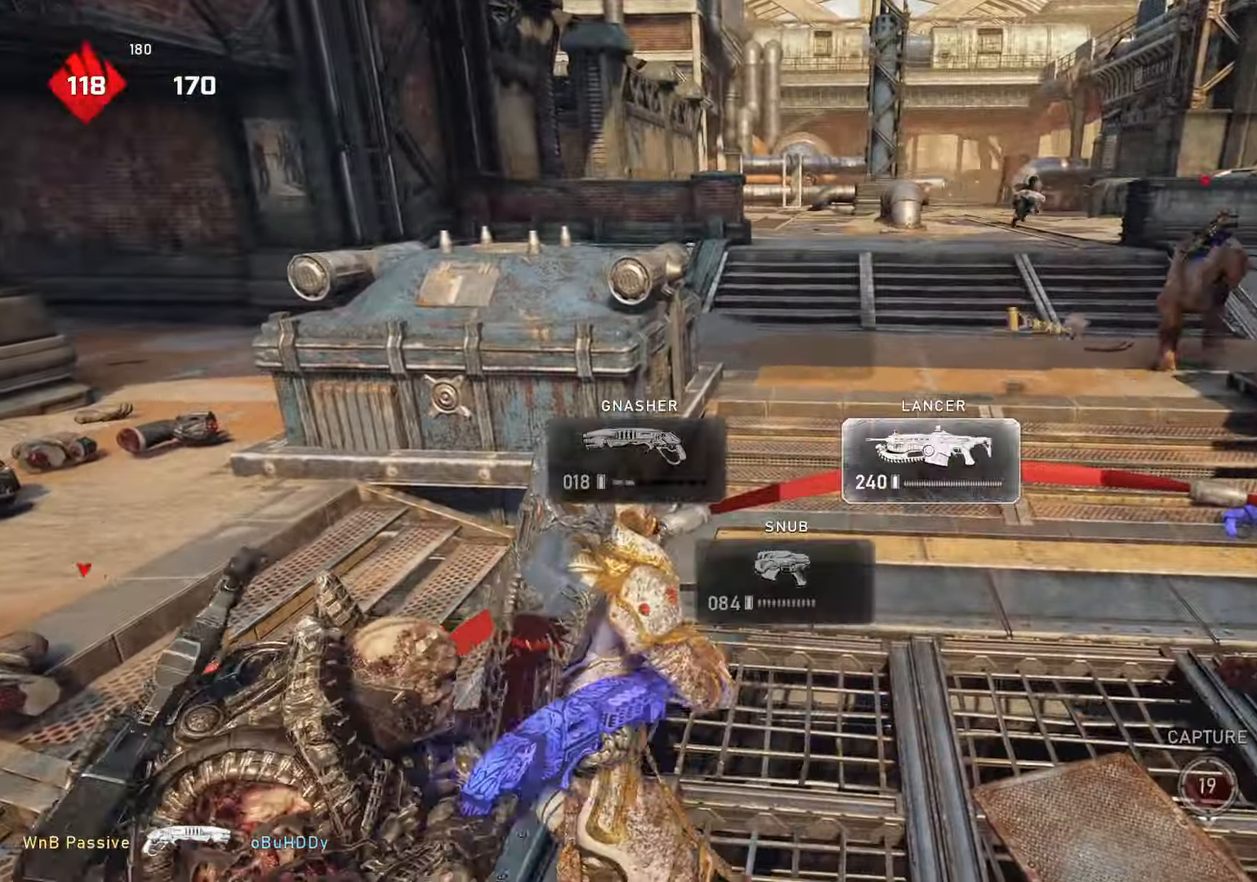
{"buttons": [], "left_stick": "center", "right_stick": "center", "events": []}
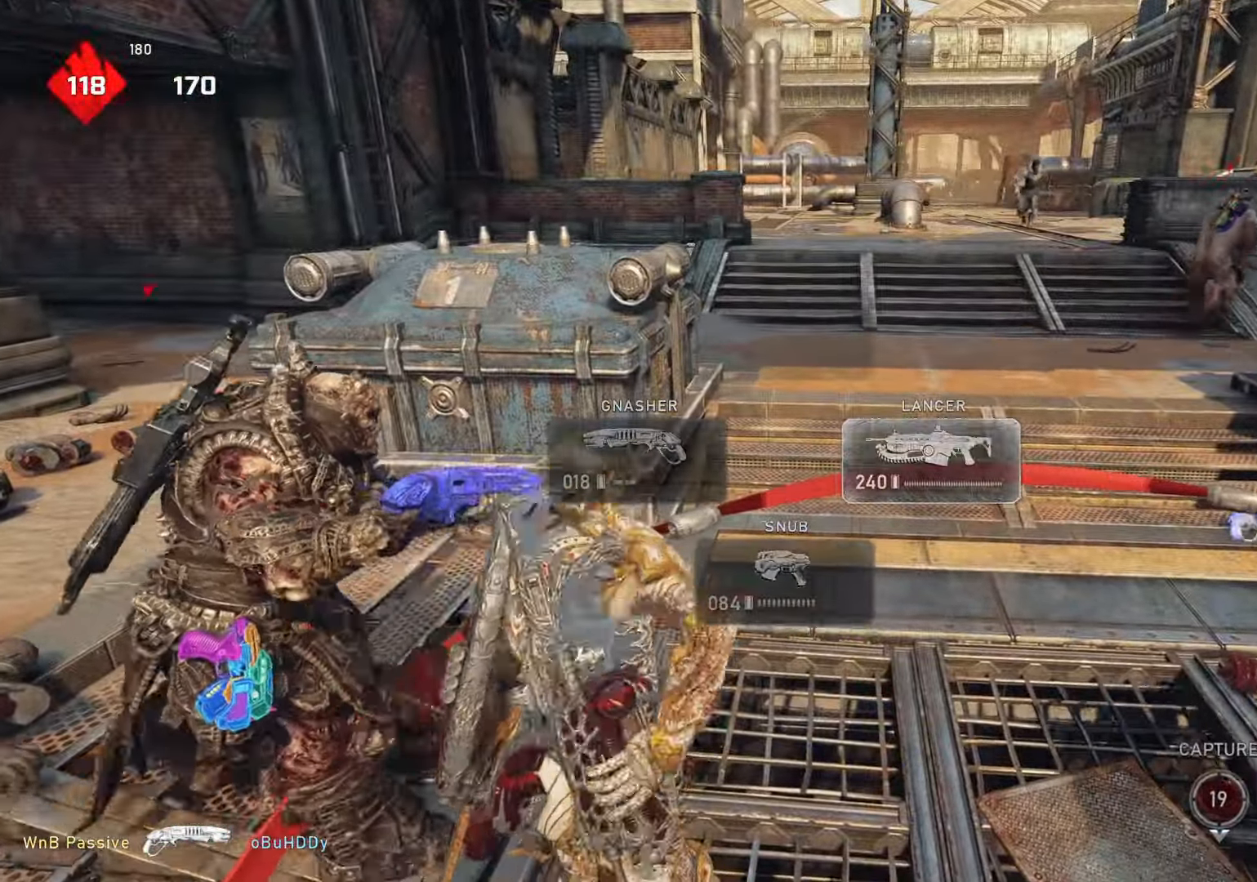
{"buttons": [], "left_stick": "up-left", "right_stick": "center", "events": [[17, "left_stick", "up-left"], [167, "left_stick", "up-right"], [350, "left_stick", "up-left"], [350, "right_stick", "up-right"], [417, "right_stick", "center"]]}
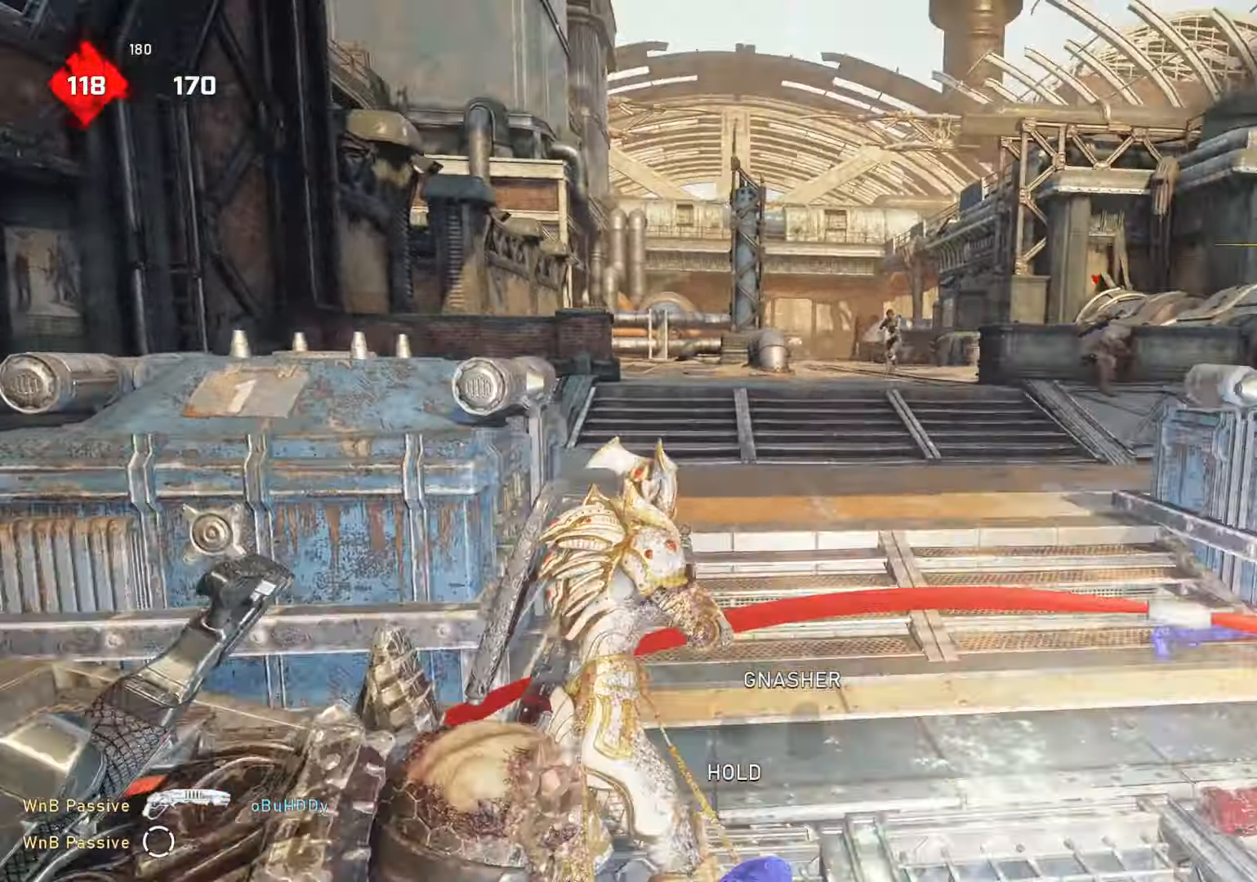
{"buttons": [], "left_stick": "left", "right_stick": "center", "events": [[117, "right_stick", "right"], [183, "left_stick", "left"], [183, "right_stick", "center"], [250, "right_stick", "up-right"], [300, "right_stick", "center"]]}
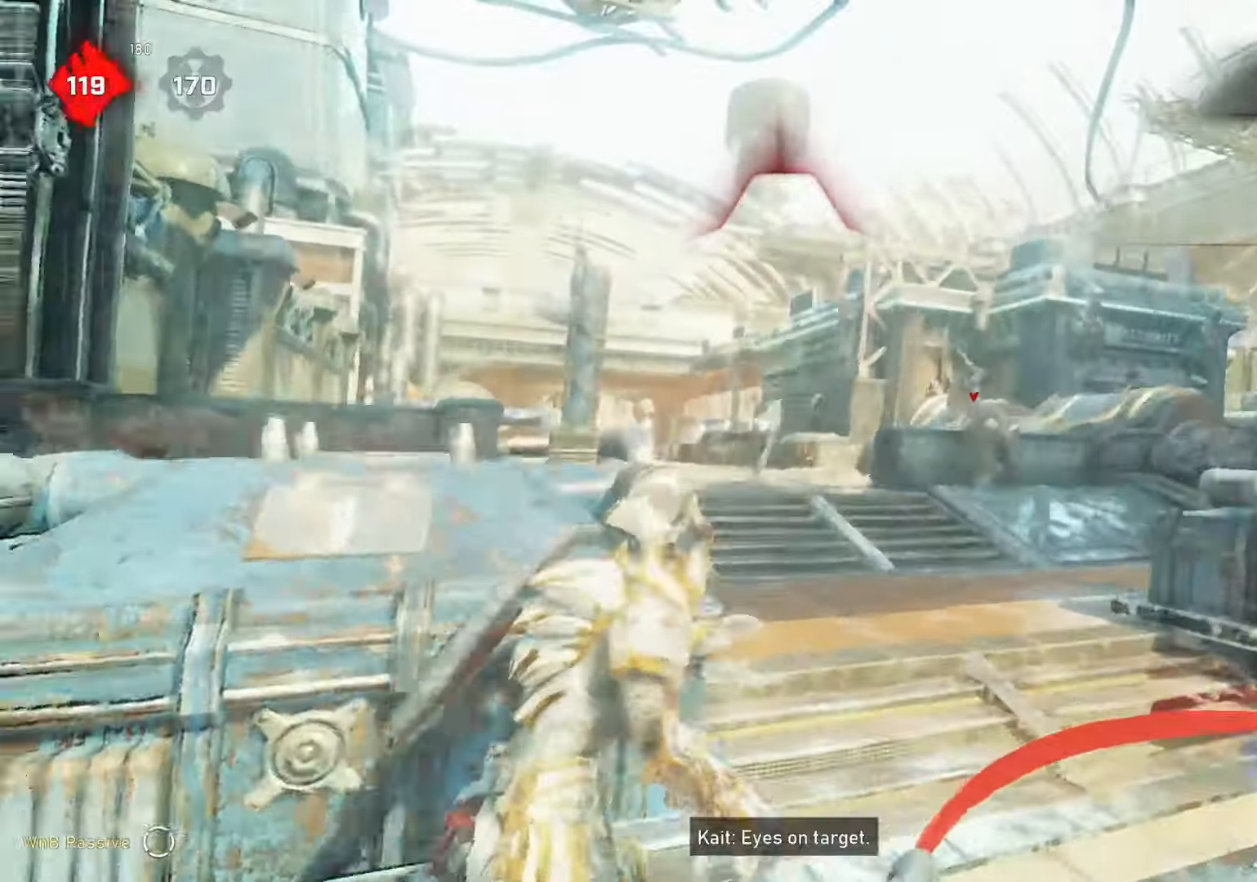
{"buttons": [], "left_stick": "left", "right_stick": "center", "events": [[133, "A", "down"], [300, "A", "up"]]}
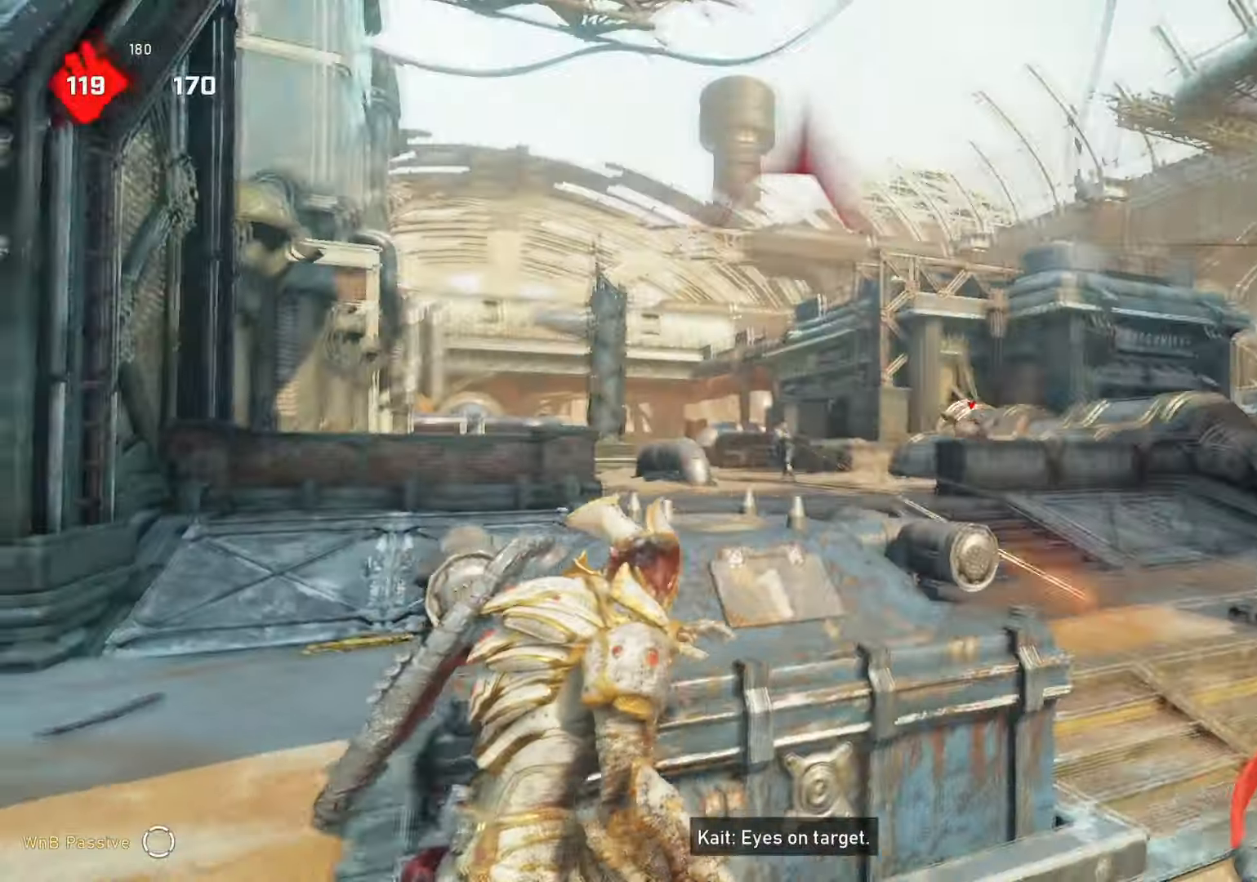
{"buttons": [], "left_stick": "up-left", "right_stick": "center", "events": [[167, "left_stick", "up-left"]]}
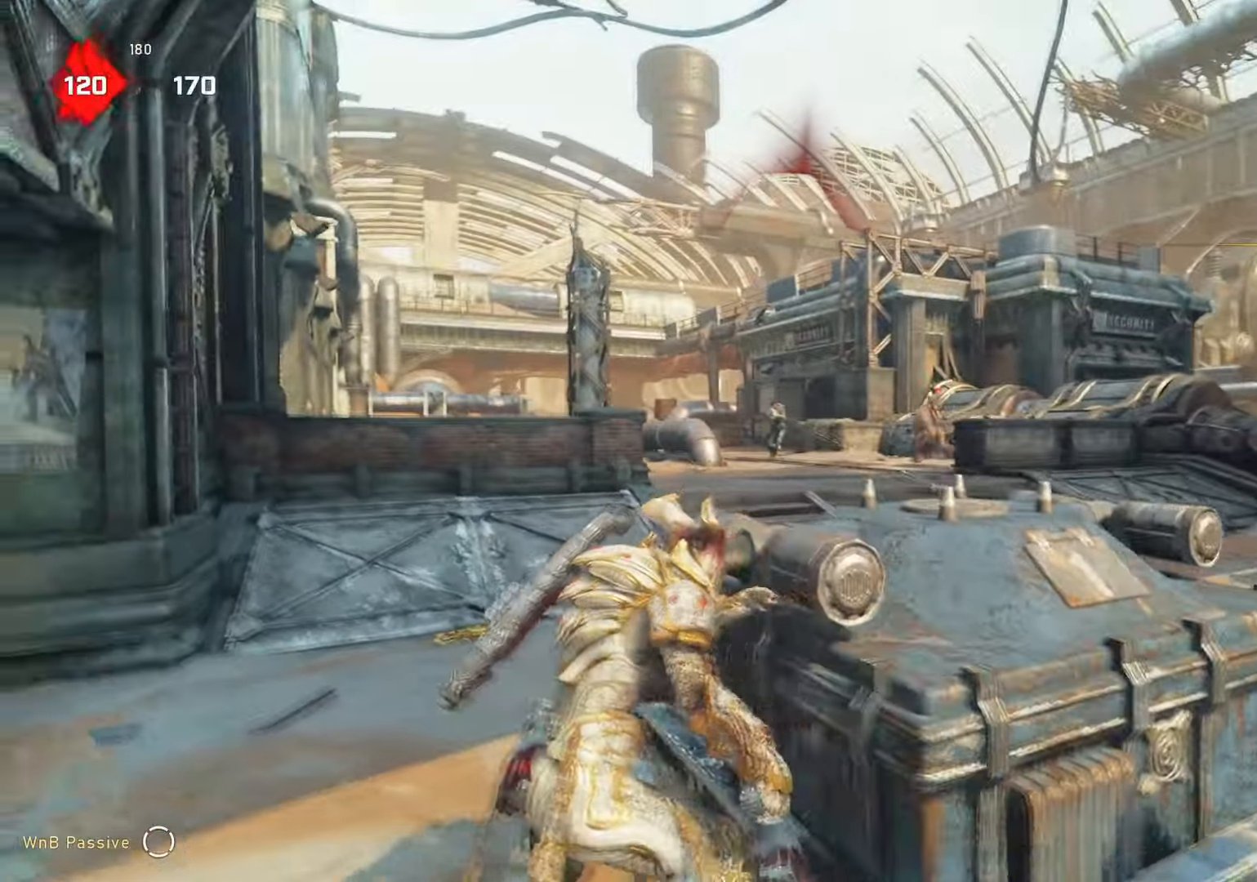
{"buttons": ["L2", "R2"], "left_stick": "up", "right_stick": "center", "events": [[17, "left_stick", "up"], [83, "L2", "down"], [283, "L3", "down"], [350, "L3", "up"], [417, "L3", "down"], [467, "L3", "up"], [467, "R2", "down"]]}
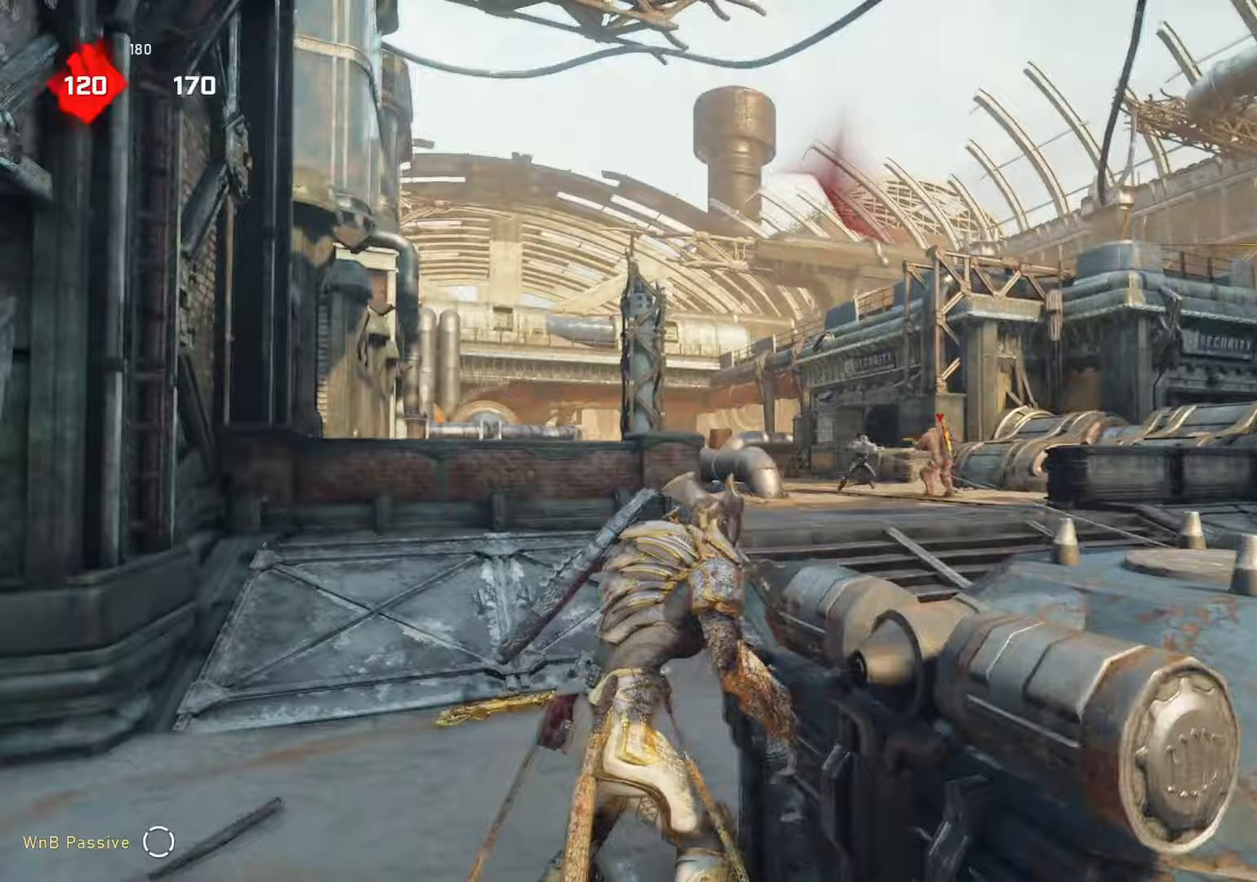
{"buttons": ["L2", "R2"], "left_stick": "up-left", "right_stick": "right", "events": [[150, "right_stick", "right"], [300, "L3", "down"], [300, "right_stick", "center"], [350, "L3", "up"], [383, "right_stick", "up-right"], [417, "left_stick", "up-left"], [467, "right_stick", "right"]]}
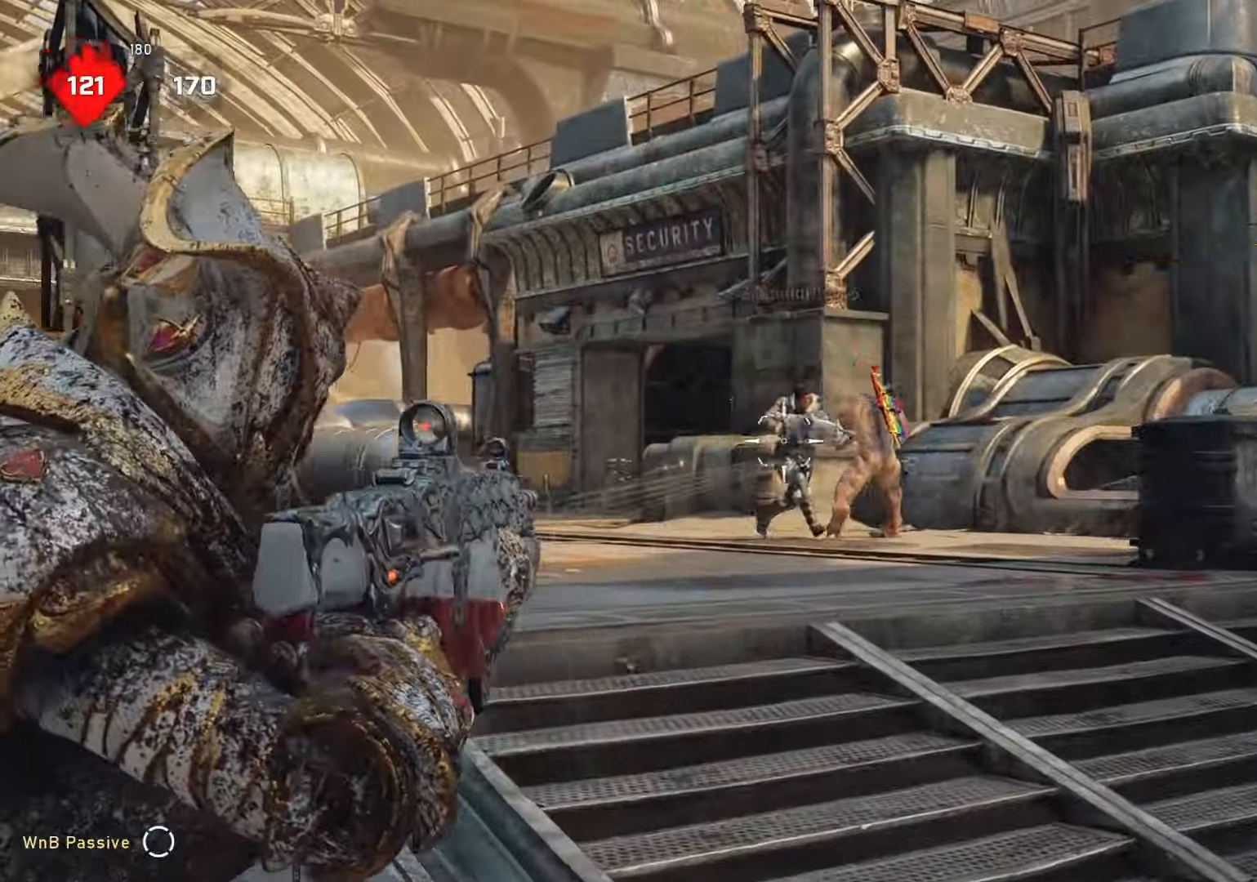
{"buttons": ["L2", "R2", "L3"], "left_stick": "up-left", "right_stick": "down-right", "events": [[67, "L3", "down"], [67, "right_stick", "center"], [183, "right_stick", "right"], [250, "L3", "up"], [250, "right_stick", "center"], [333, "L3", "down"], [417, "L3", "up"], [417, "right_stick", "down-right"], [467, "L3", "down"]]}
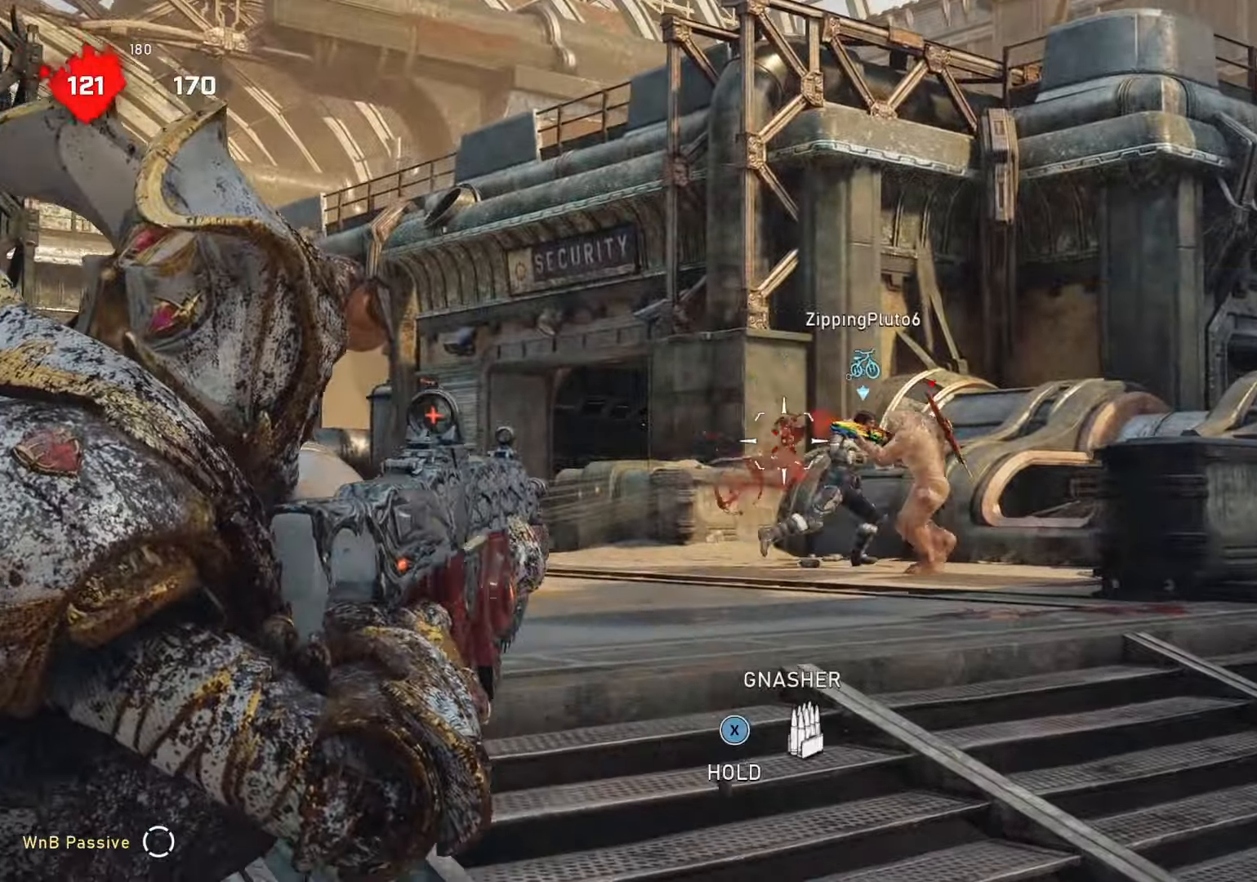
{"buttons": ["L2", "R2"], "left_stick": "up-left", "right_stick": "center", "events": [[50, "L3", "up"], [100, "L3", "down"], [133, "right_stick", "right"], [283, "right_stick", "center"], [317, "L3", "up"]]}
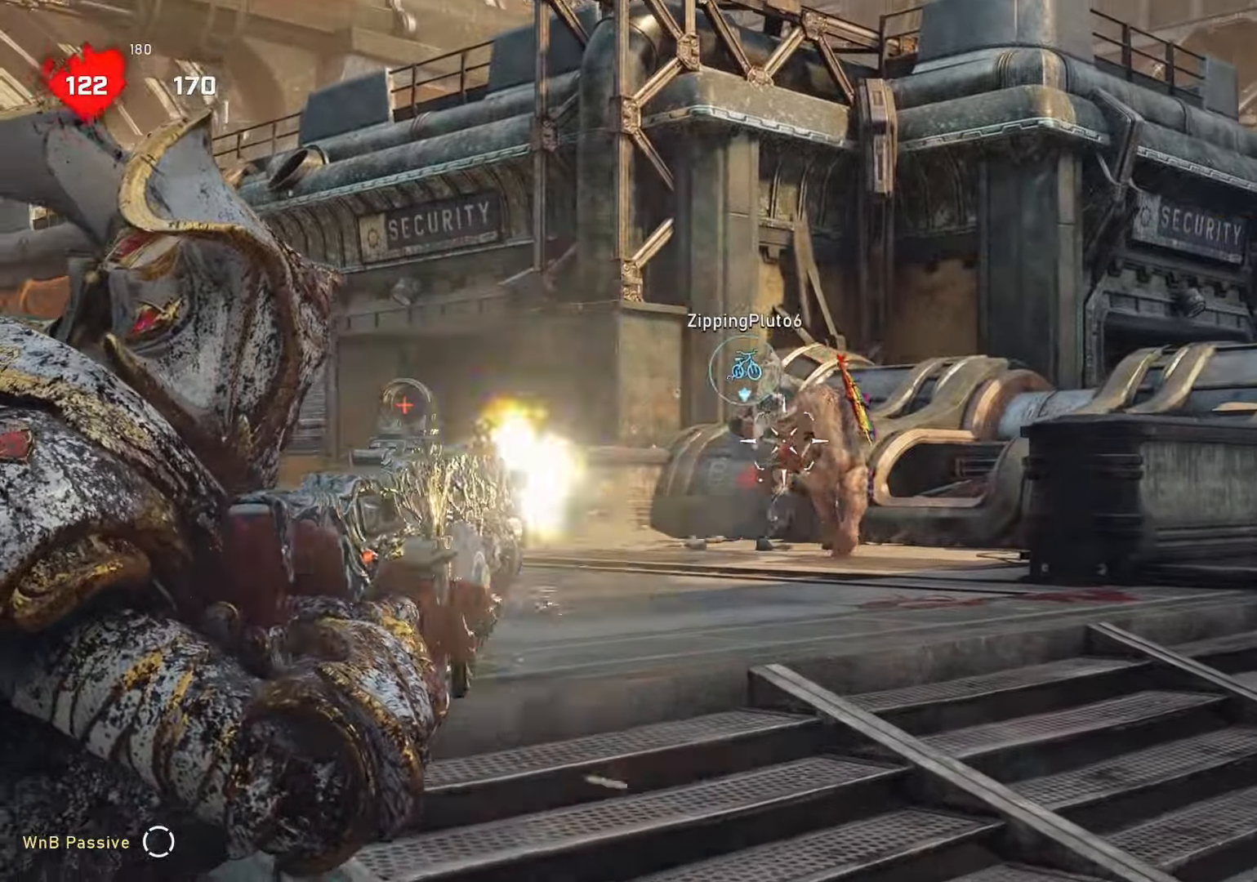
{"buttons": ["L2", "R2", "L3"], "left_stick": "up-left", "right_stick": "right", "events": [[33, "L3", "down"], [33, "right_stick", "right"], [83, "L3", "up"], [100, "right_stick", "center"], [133, "L3", "down"], [217, "L3", "up"], [217, "right_stick", "down-right"], [300, "right_stick", "center"], [350, "right_stick", "right"], [383, "L3", "down"]]}
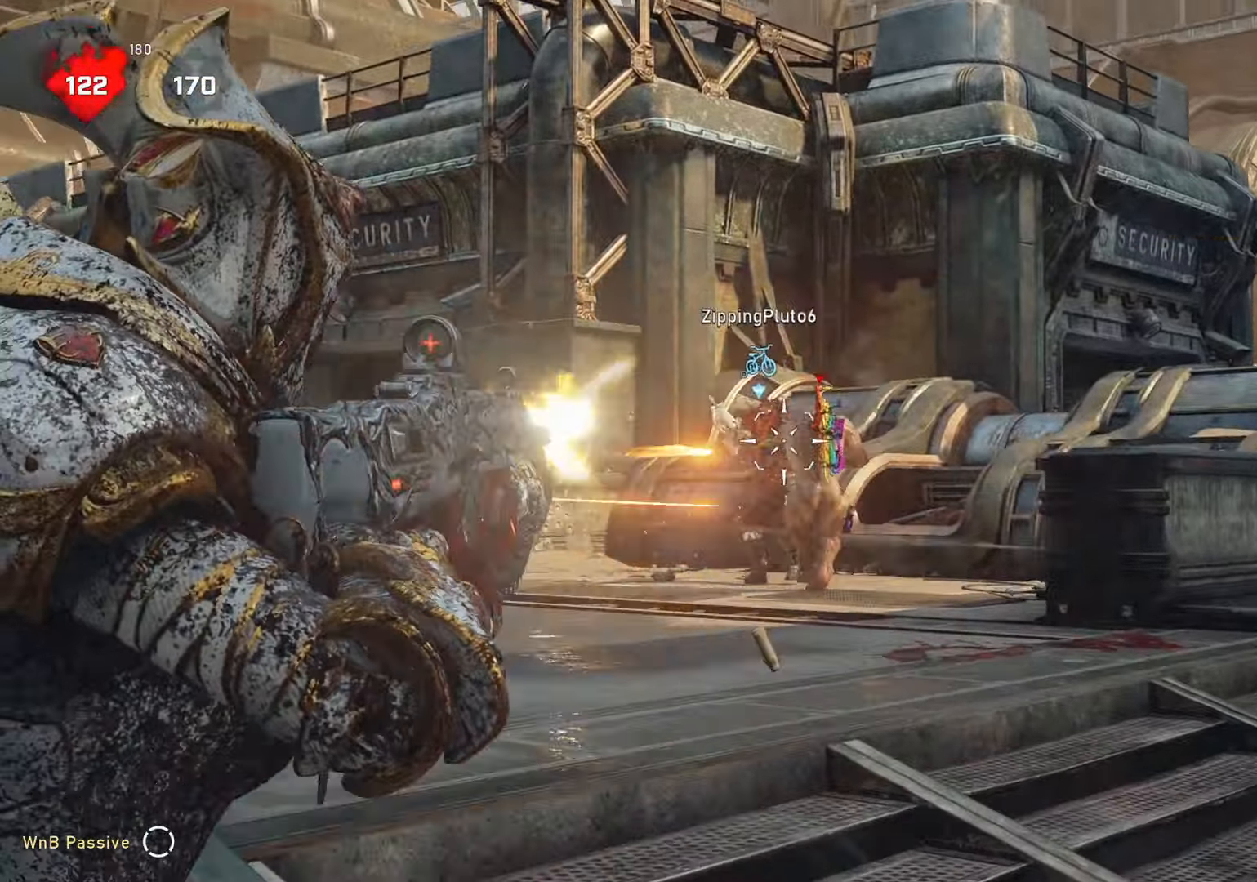
{"buttons": ["L2", "R2"], "left_stick": "down-right", "right_stick": "center", "events": [[17, "right_stick", "center"], [100, "L3", "up"], [183, "L3", "down"], [183, "right_stick", "down-left"], [267, "L3", "up"], [300, "left_stick", "center"], [300, "right_stick", "right"], [350, "left_stick", "down-right"], [450, "right_stick", "center"]]}
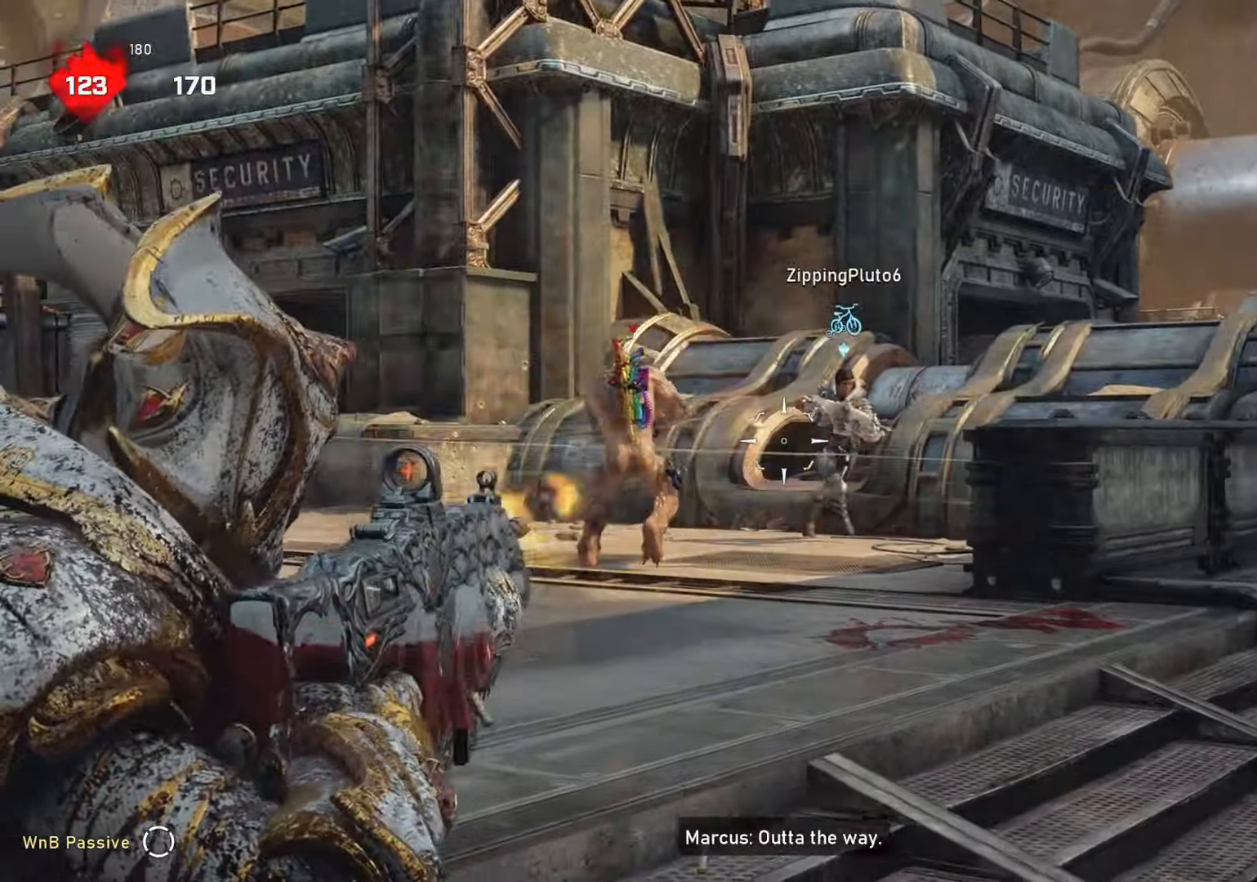
{"buttons": ["L2", "R2"], "left_stick": "down", "right_stick": "down", "events": [[33, "right_stick", "right"], [167, "left_stick", "down-left"], [167, "right_stick", "center"], [283, "right_stick", "down-left"], [333, "left_stick", "center"], [417, "left_stick", "down"], [417, "right_stick", "down"]]}
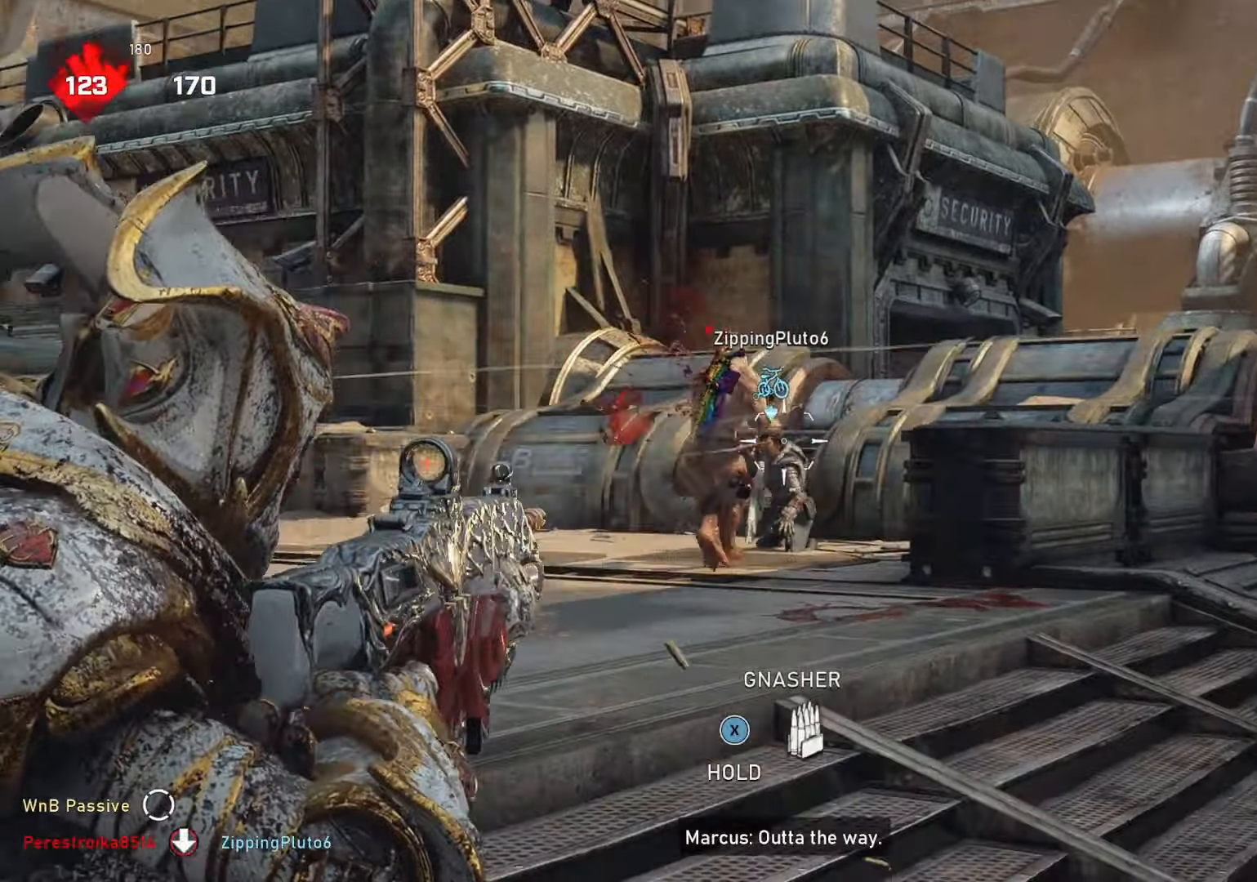
{"buttons": [], "left_stick": "center", "right_stick": "center", "events": [[17, "L2", "up"], [17, "R2", "up"], [17, "left_stick", "left"], [67, "left_stick", "up-left"], [67, "right_stick", "down-left"], [133, "R1", "down"], [217, "R1", "up"], [217, "right_stick", "center"], [250, "L1", "down"], [250, "left_stick", "up-right"], [333, "L1", "up"], [350, "left_stick", "center"]]}
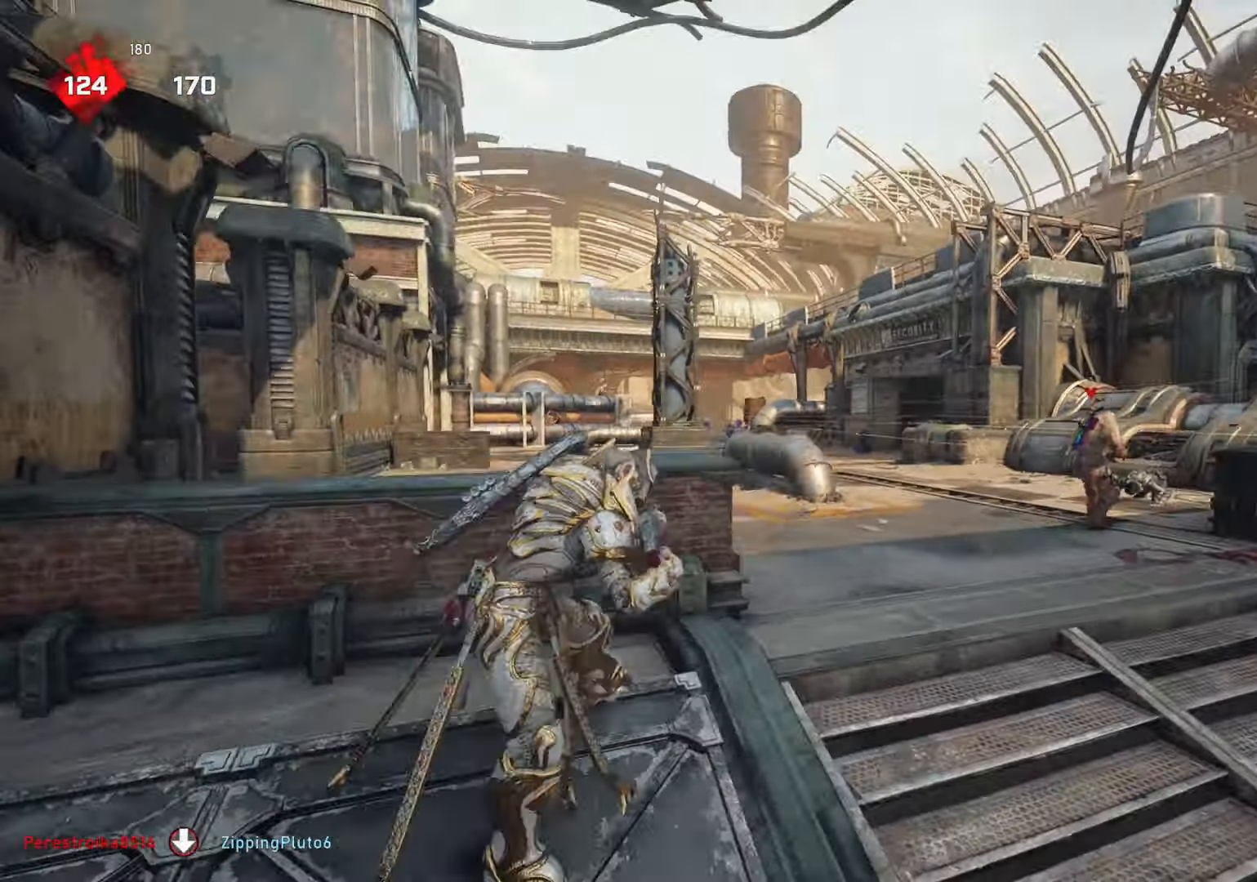
{"buttons": [], "left_stick": "center", "right_stick": "center", "events": [[33, "right_stick", "down"], [183, "right_stick", "center"]]}
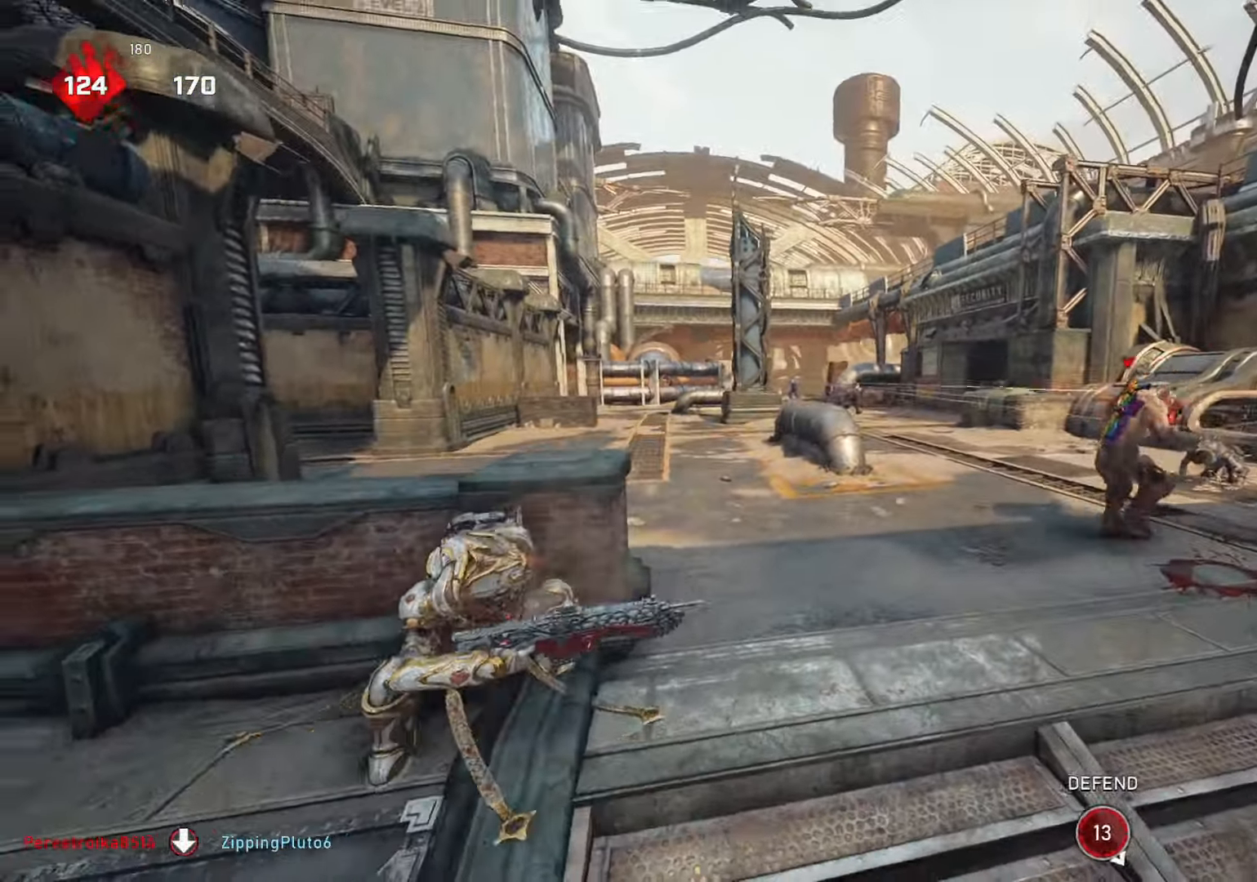
{"buttons": ["L2"], "left_stick": "center", "right_stick": "up", "events": [[17, "R1", "down"], [33, "left_stick", "left"], [67, "R1", "up"], [133, "left_stick", "center"], [133, "right_stick", "right"], [200, "right_stick", "center"], [333, "L2", "down"], [417, "L3", "down"], [417, "right_stick", "up"], [483, "L3", "up"]]}
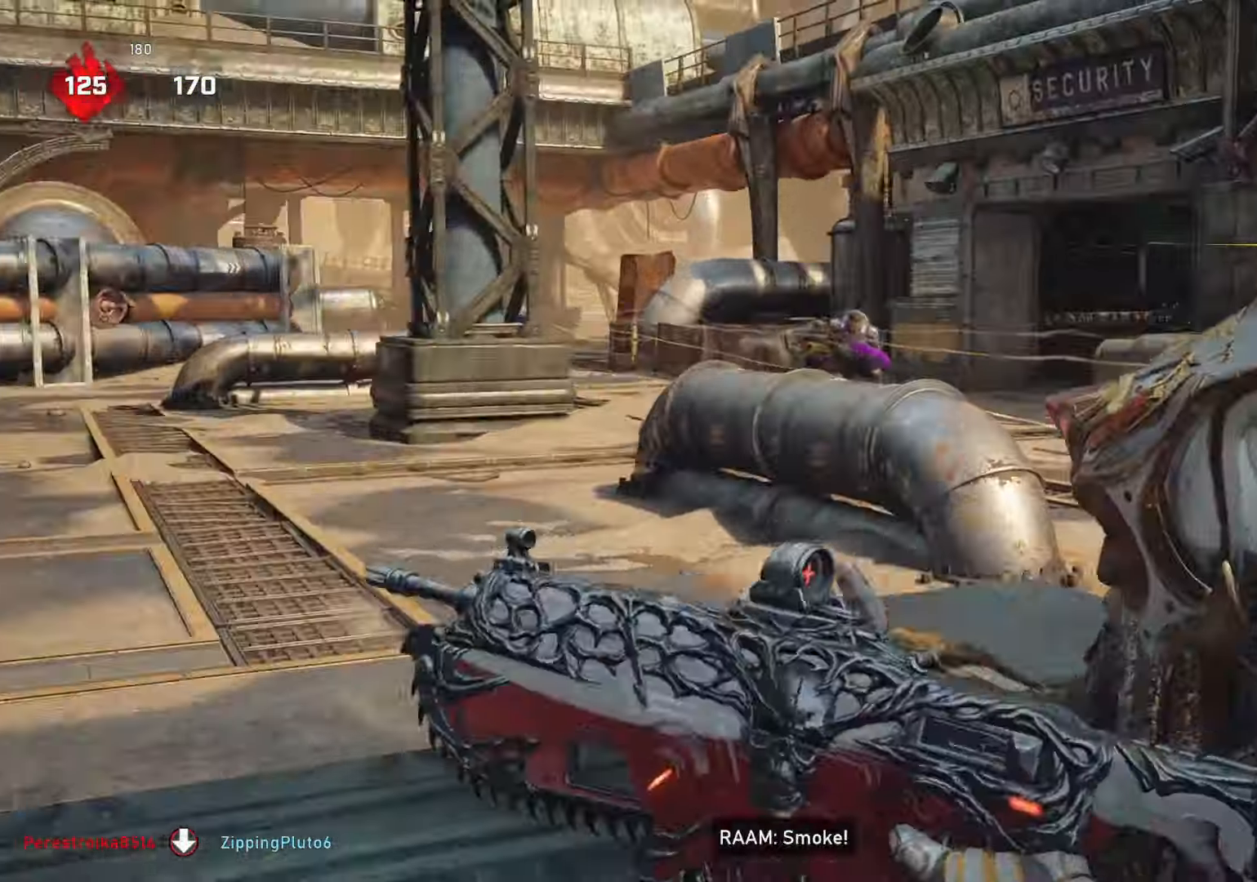
{"buttons": ["L2", "R2", "L3"], "left_stick": "center", "right_stick": "right", "events": [[67, "L3", "down"], [67, "R2", "down"], [133, "L3", "up"], [200, "right_stick", "center"], [283, "right_stick", "up-right"], [350, "L3", "down"], [417, "right_stick", "right"]]}
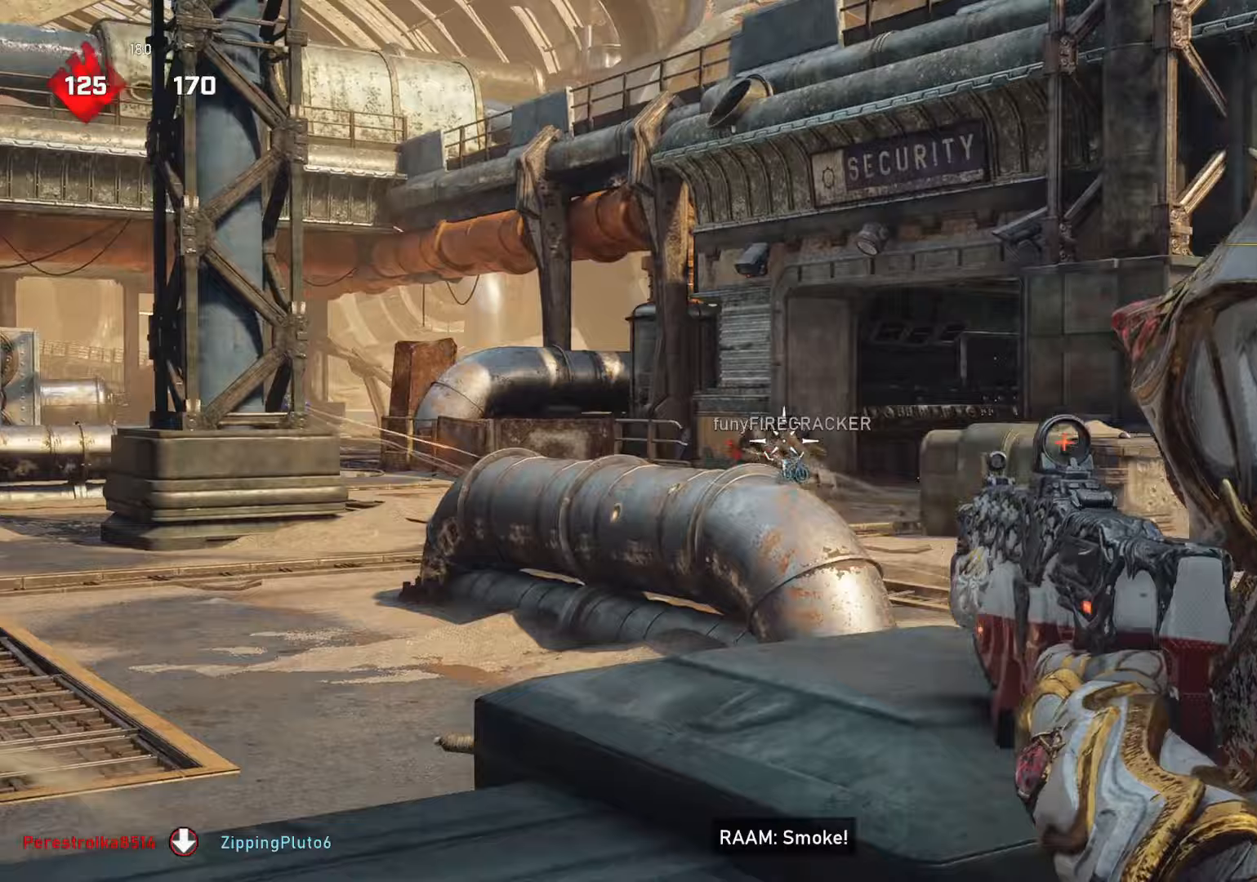
{"buttons": ["L2", "R2", "L3"], "left_stick": "down-right", "right_stick": "center", "events": [[50, "right_stick", "down"], [167, "L3", "up"], [167, "right_stick", "center"], [217, "L3", "down"], [217, "left_stick", "right"], [267, "right_stick", "up-right"], [300, "L3", "up"], [333, "left_stick", "down"], [383, "L3", "down"], [383, "left_stick", "down-right"], [417, "right_stick", "center"]]}
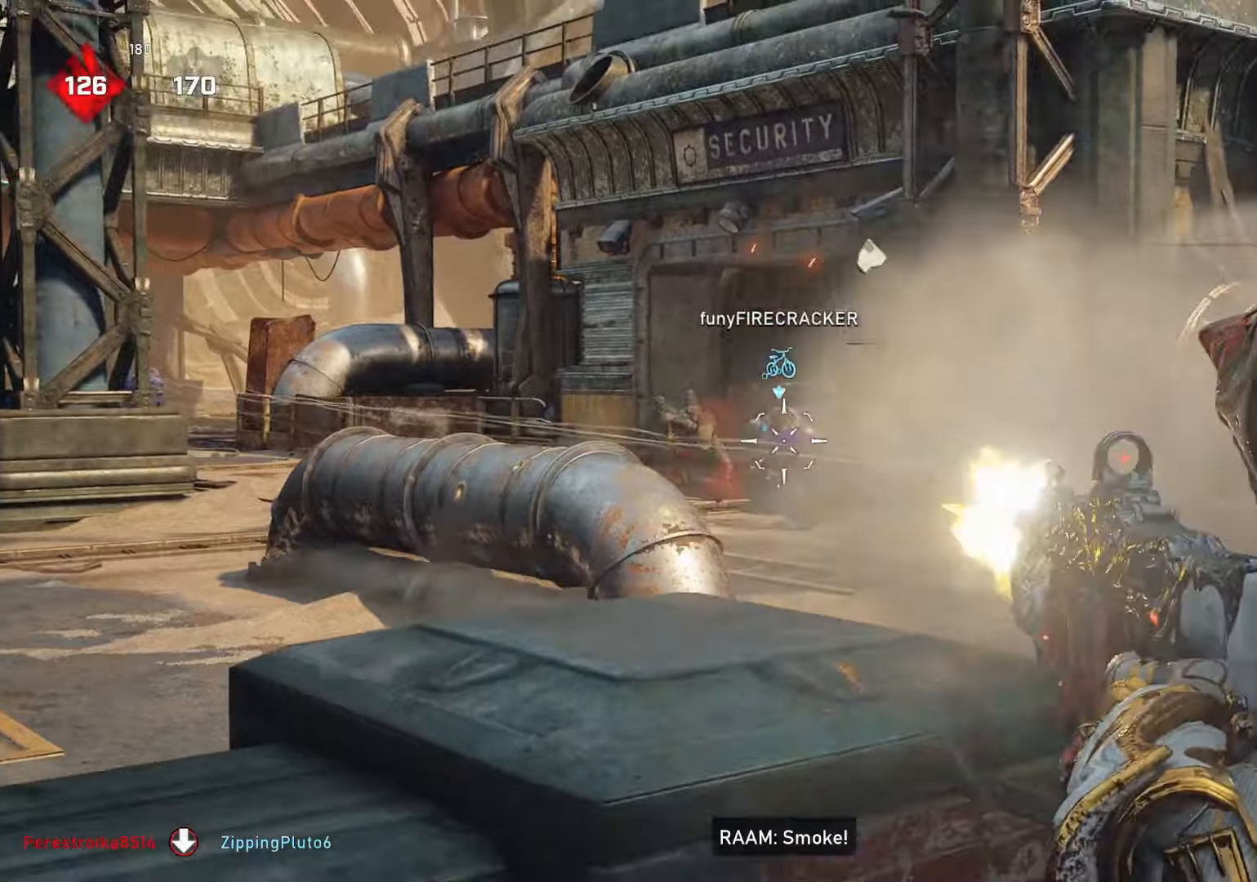
{"buttons": ["L2", "R2", "L3"], "left_stick": "right", "right_stick": "right", "events": [[50, "left_stick", "down"], [83, "L3", "up"], [83, "right_stick", "right"], [217, "L3", "down"], [250, "left_stick", "center"], [300, "L3", "up"], [350, "L3", "down"], [383, "right_stick", "center"], [400, "L3", "up"], [450, "L3", "down"], [450, "right_stick", "down-right"], [467, "left_stick", "right"], [500, "right_stick", "right"]]}
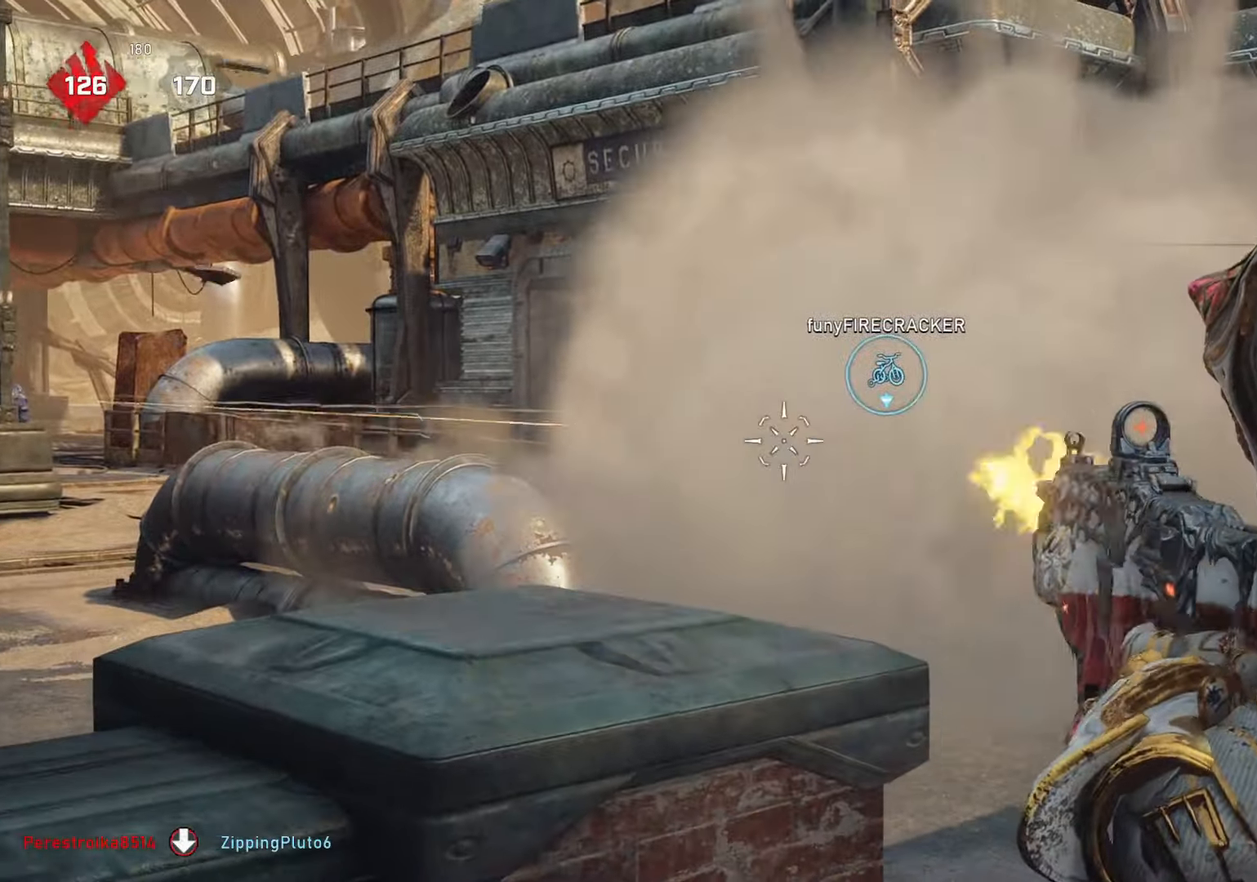
{"buttons": ["L2", "R2", "L3"], "left_stick": "center", "right_stick": "right", "events": [[67, "L3", "up"], [67, "left_stick", "center"], [117, "L3", "down"], [133, "right_stick", "center"], [217, "right_stick", "right"], [300, "L3", "up"], [350, "L3", "down"], [350, "right_stick", "center"], [417, "L3", "up"], [433, "right_stick", "right"], [483, "L3", "down"]]}
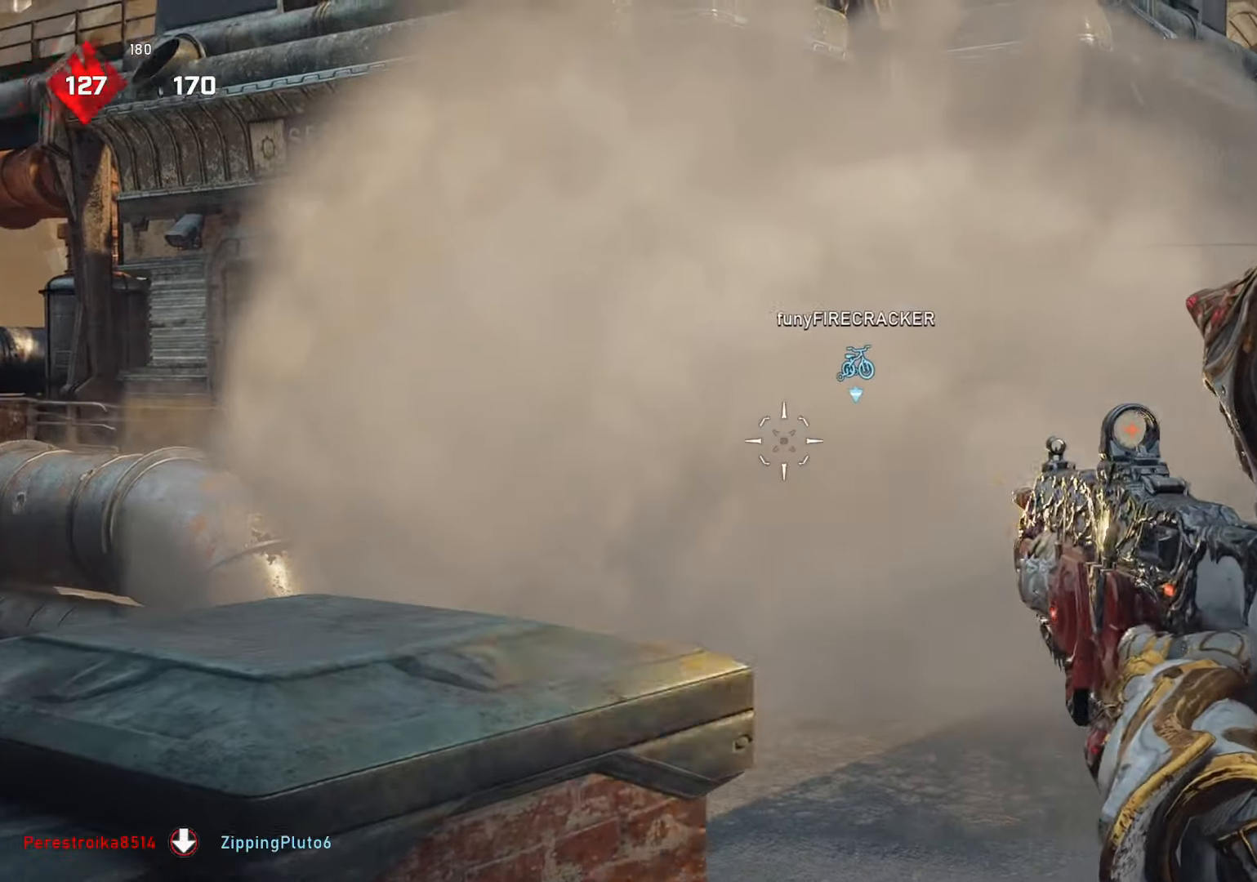
{"buttons": ["L2", "R2"], "left_stick": "center", "right_stick": "center", "events": [[33, "left_stick", "left"], [67, "L3", "up"], [100, "left_stick", "center"], [167, "L3", "down"], [167, "right_stick", "center"], [283, "left_stick", "left"], [283, "right_stick", "right"], [383, "left_stick", "down-left"], [467, "L3", "up"], [467, "left_stick", "center"], [467, "right_stick", "center"]]}
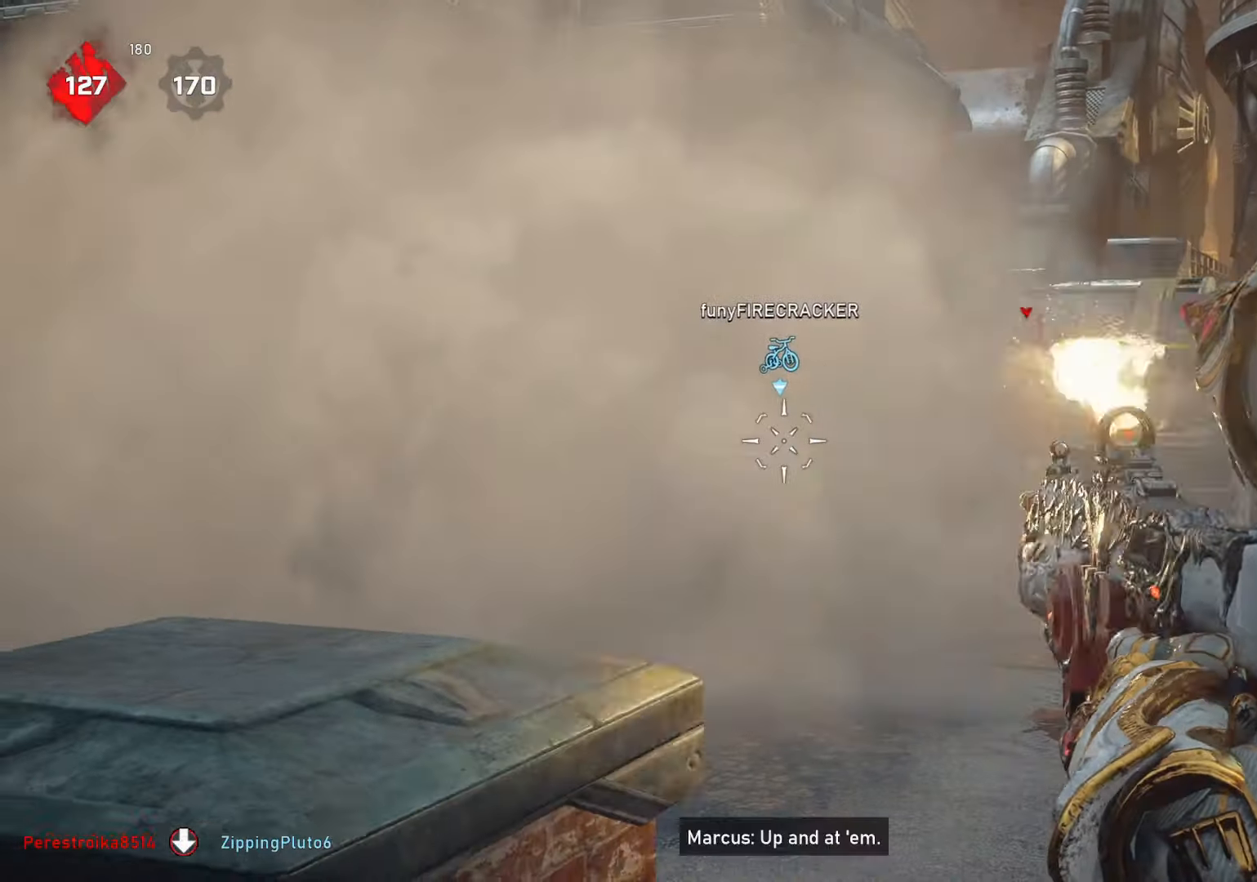
{"buttons": ["L2", "R2", "L3"], "left_stick": "down", "right_stick": "down-left", "events": [[100, "L3", "down"], [117, "left_stick", "down-left"], [117, "right_stick", "right"], [217, "L3", "up"], [233, "left_stick", "down"], [233, "right_stick", "down-left"], [283, "L3", "down"]]}
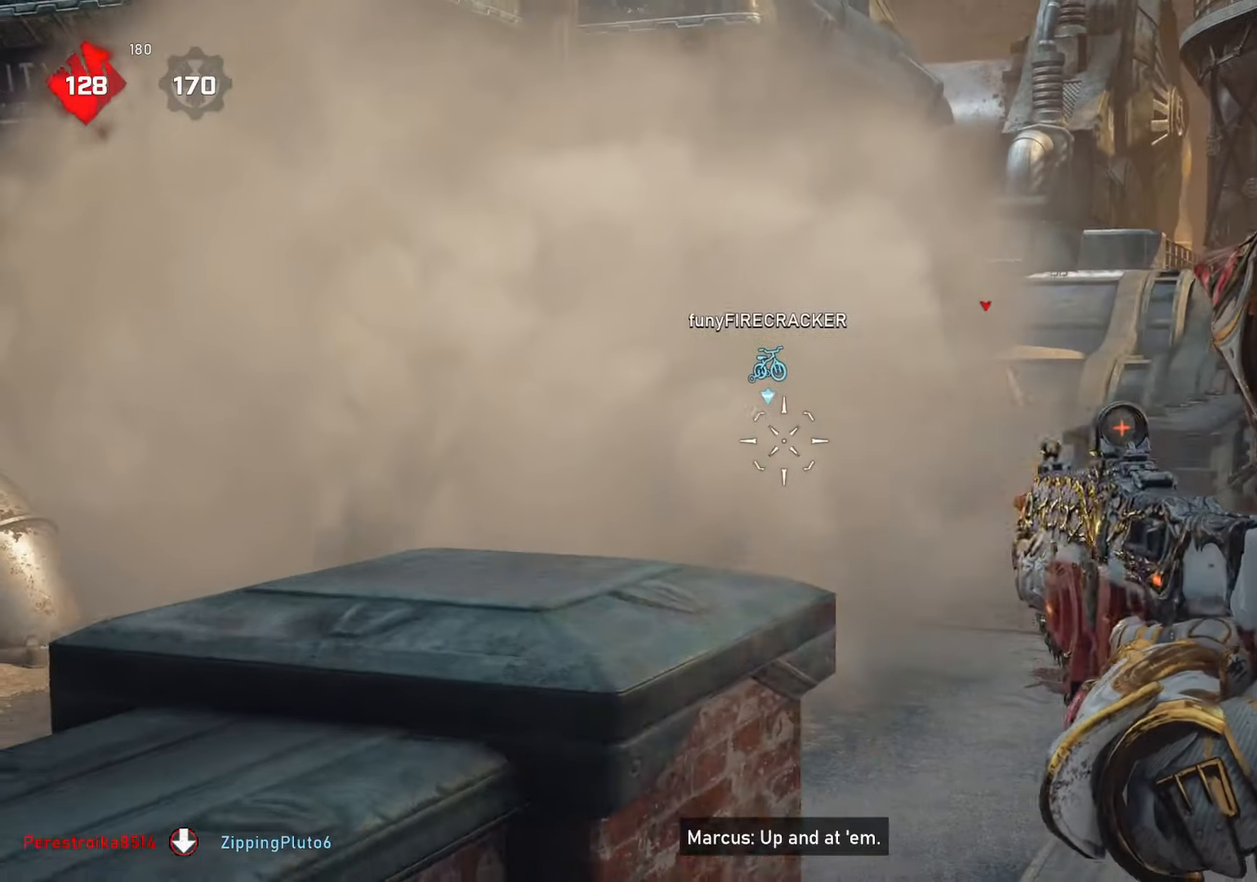
{"buttons": ["L2", "R2", "L3"], "left_stick": "down-right", "right_stick": "center", "events": [[217, "right_stick", "center"], [367, "L3", "up"], [400, "left_stick", "down-right"], [450, "L3", "down"]]}
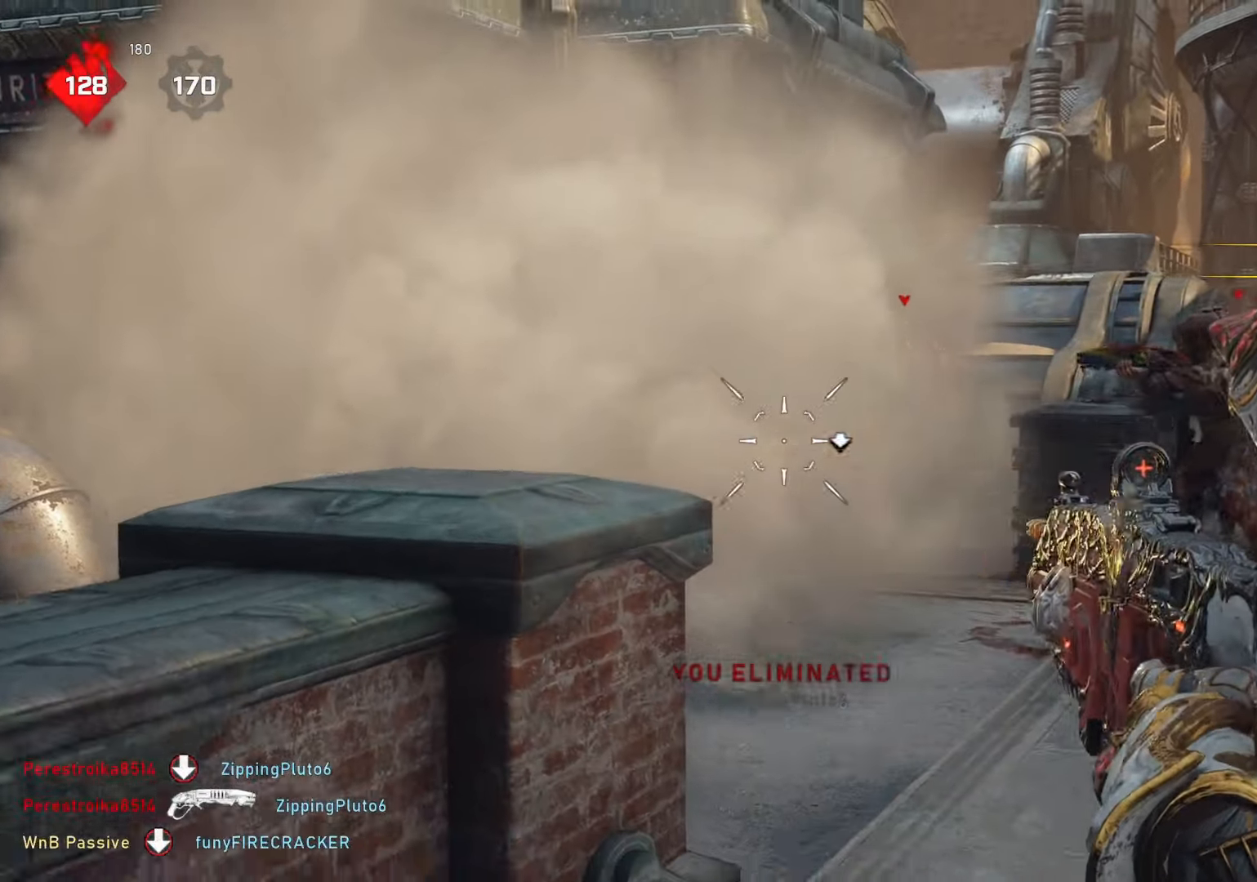
{"buttons": ["L2", "R2", "L3"], "left_stick": "center", "right_stick": "center", "events": [[100, "left_stick", "center"], [133, "L3", "up"], [183, "L3", "down"], [333, "right_stick", "down-left"], [450, "right_stick", "center"]]}
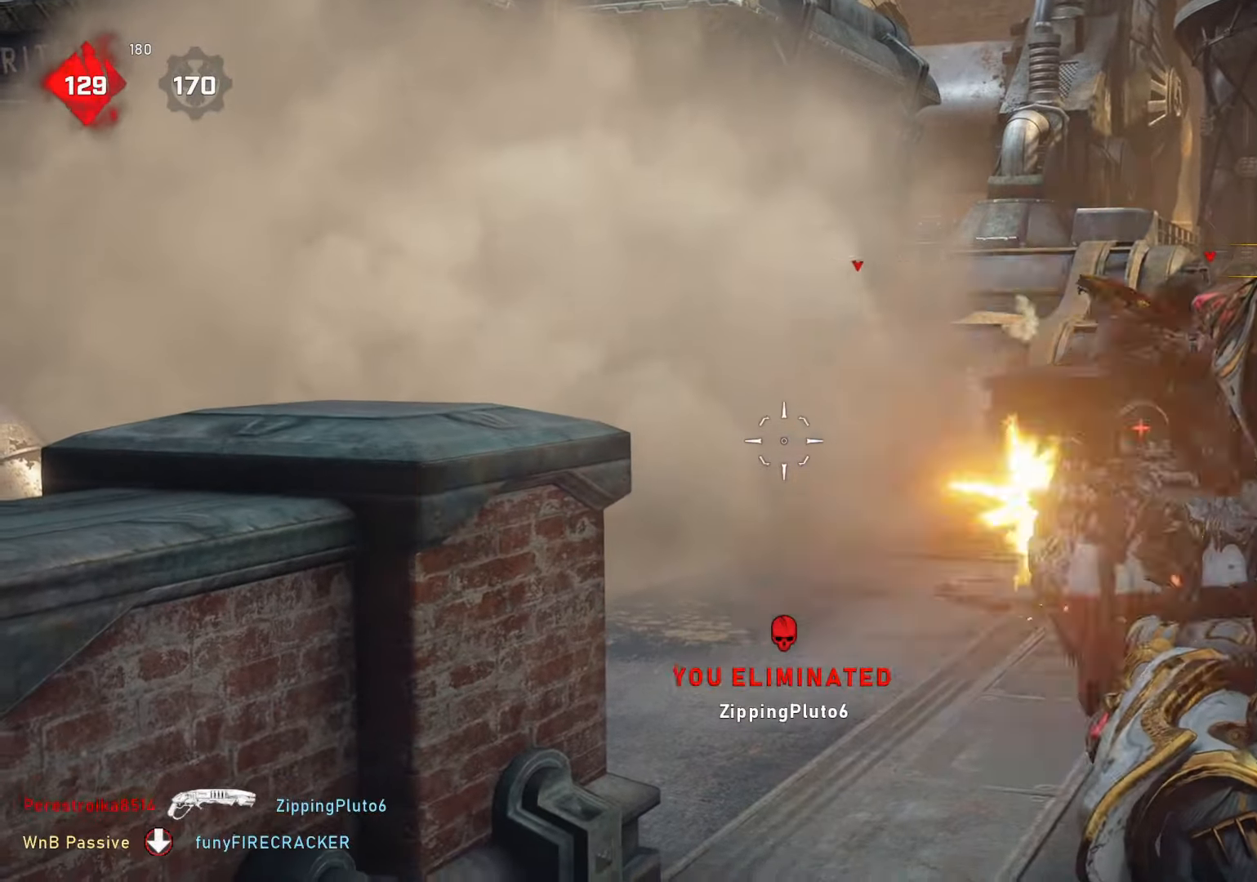
{"buttons": ["L2", "R2"], "left_stick": "up-left", "right_stick": "center", "events": [[100, "L3", "up"], [100, "left_stick", "up"], [167, "left_stick", "up-left"]]}
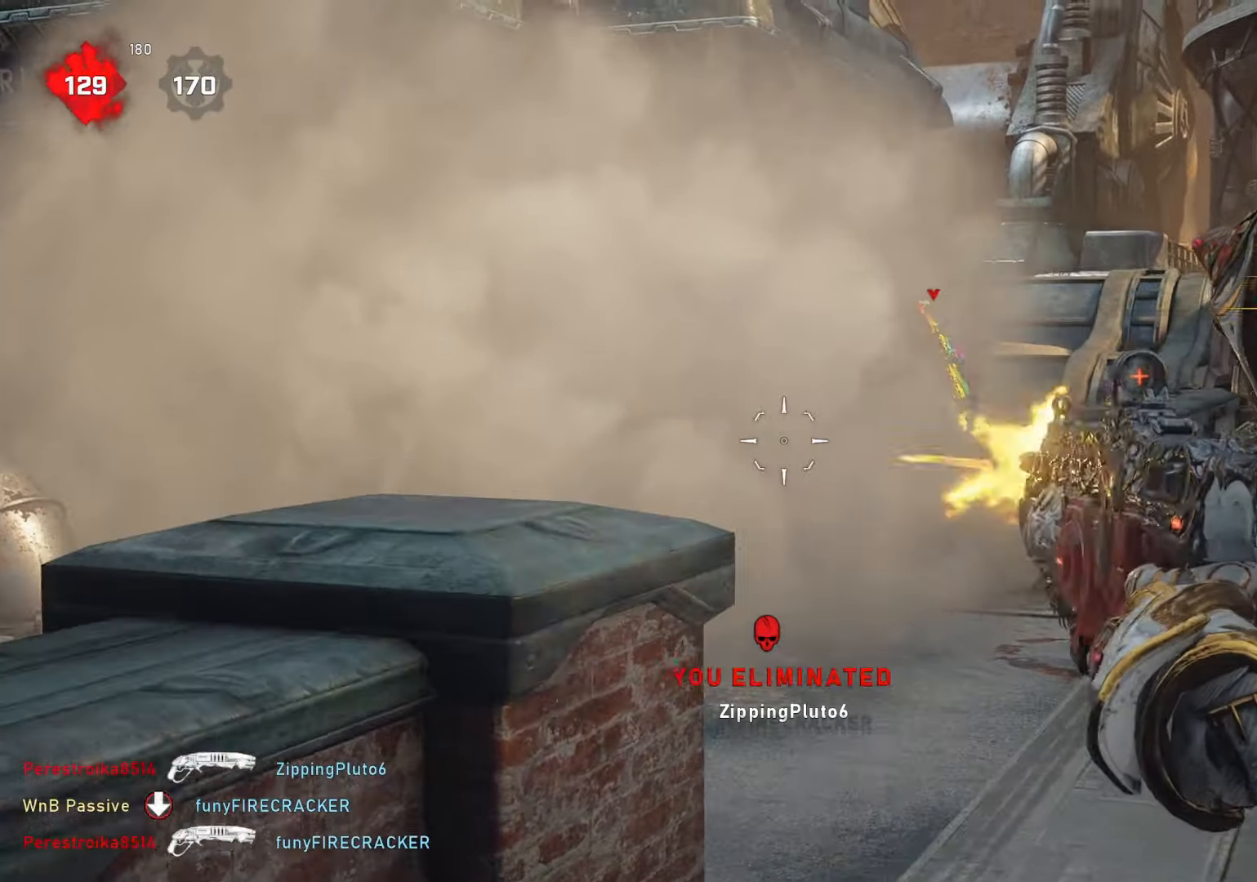
{"buttons": ["R2"], "left_stick": "down-right", "right_stick": "center", "events": [[50, "right_stick", "down"], [217, "right_stick", "center"], [300, "left_stick", "down"], [383, "left_stick", "down-right"], [467, "L2", "up"]]}